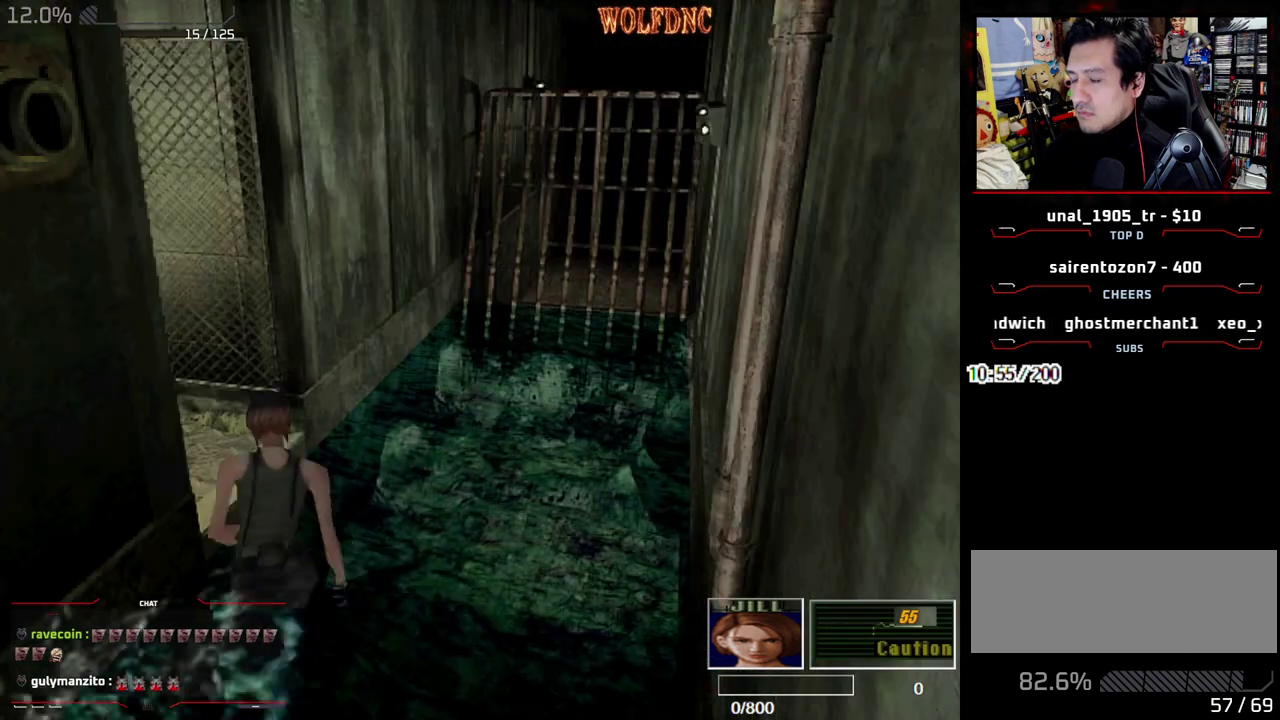
Gameplay with a controller (PlayStation layout); each line is a JSON object with the inputs held at the frame after it. "events" lists button and stick changes between this image and that frame as [ms after this image, input, new state], when the widget could be followed in between. Not read: L3 R3 other_buttons.
{"buttons": ["CROSS", "SQUARE", "DPAD_UP"], "events": [[33, "CROSS", "down"], [133, "CROSS", "up"], [183, "CROSS", "down"], [367, "CROSS", "up"], [367, "DPAD_LEFT", "up"], [417, "CROSS", "down"]]}
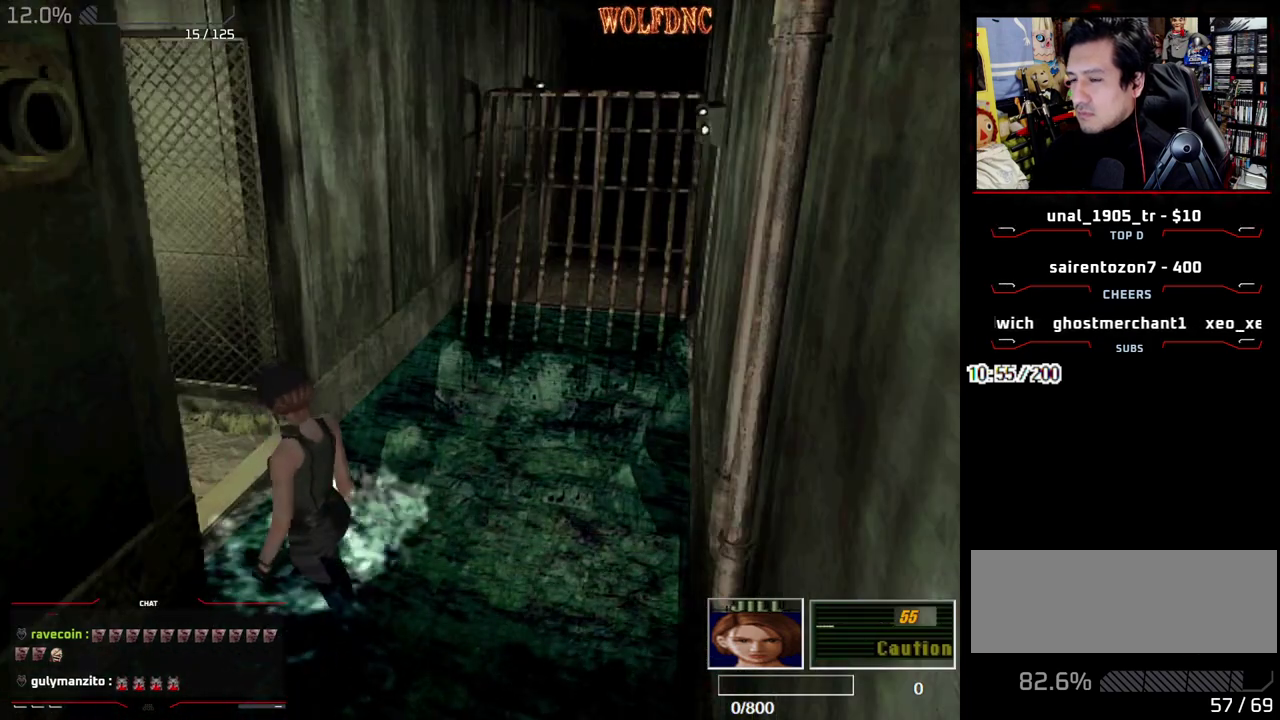
{"buttons": ["CROSS", "SQUARE", "DPAD_UP"], "events": []}
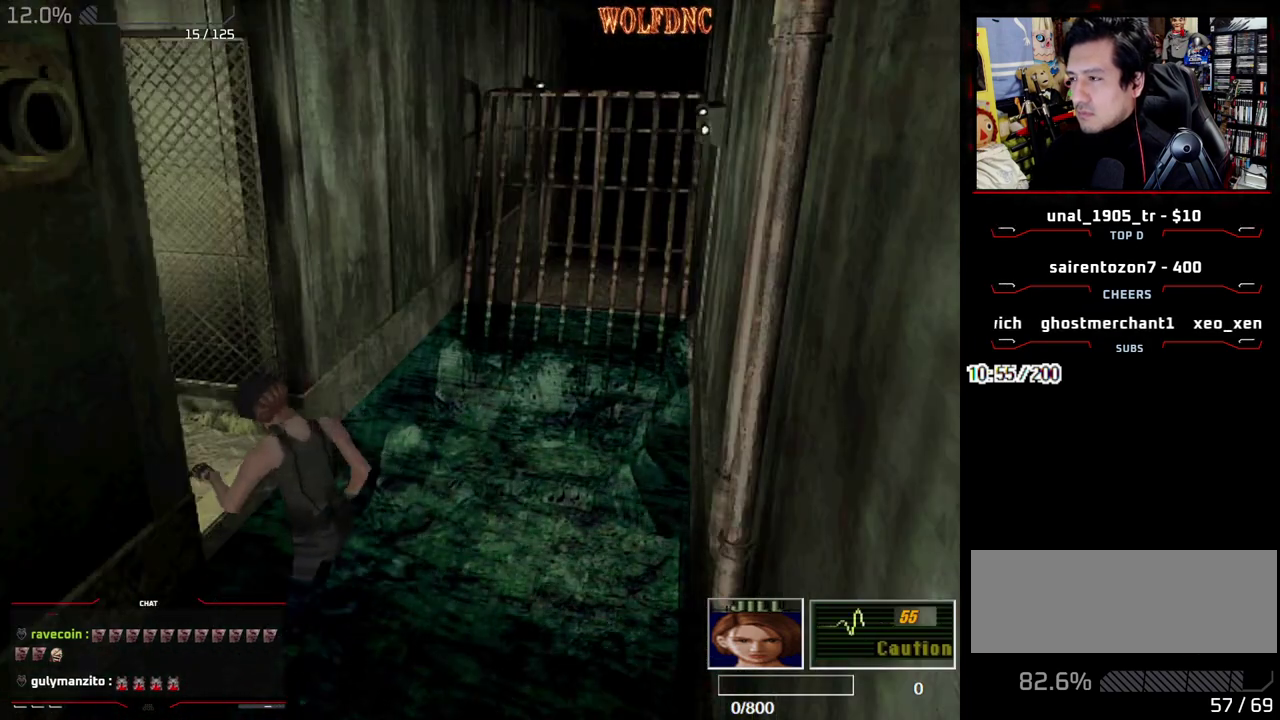
{"buttons": ["CROSS", "SQUARE", "DPAD_UP"], "events": []}
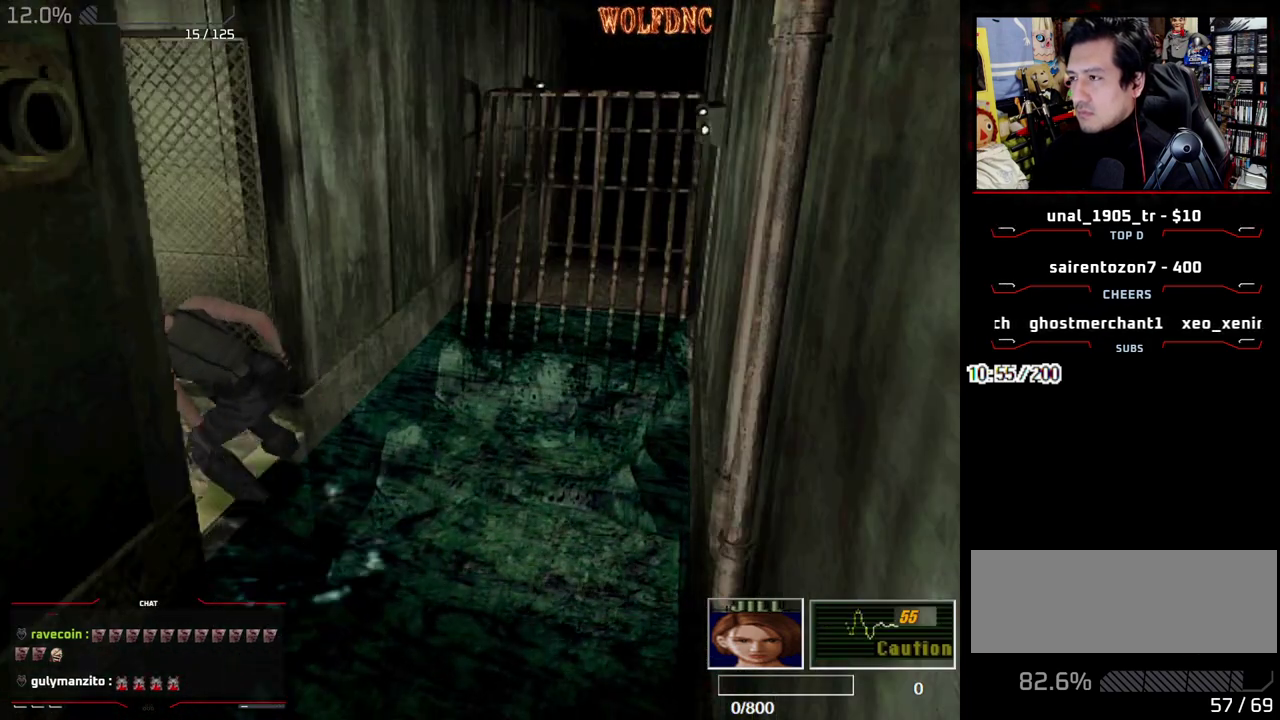
{"buttons": ["SQUARE", "DPAD_UP"], "events": [[83, "CROSS", "up"], [133, "CROSS", "down"], [267, "CROSS", "up"]]}
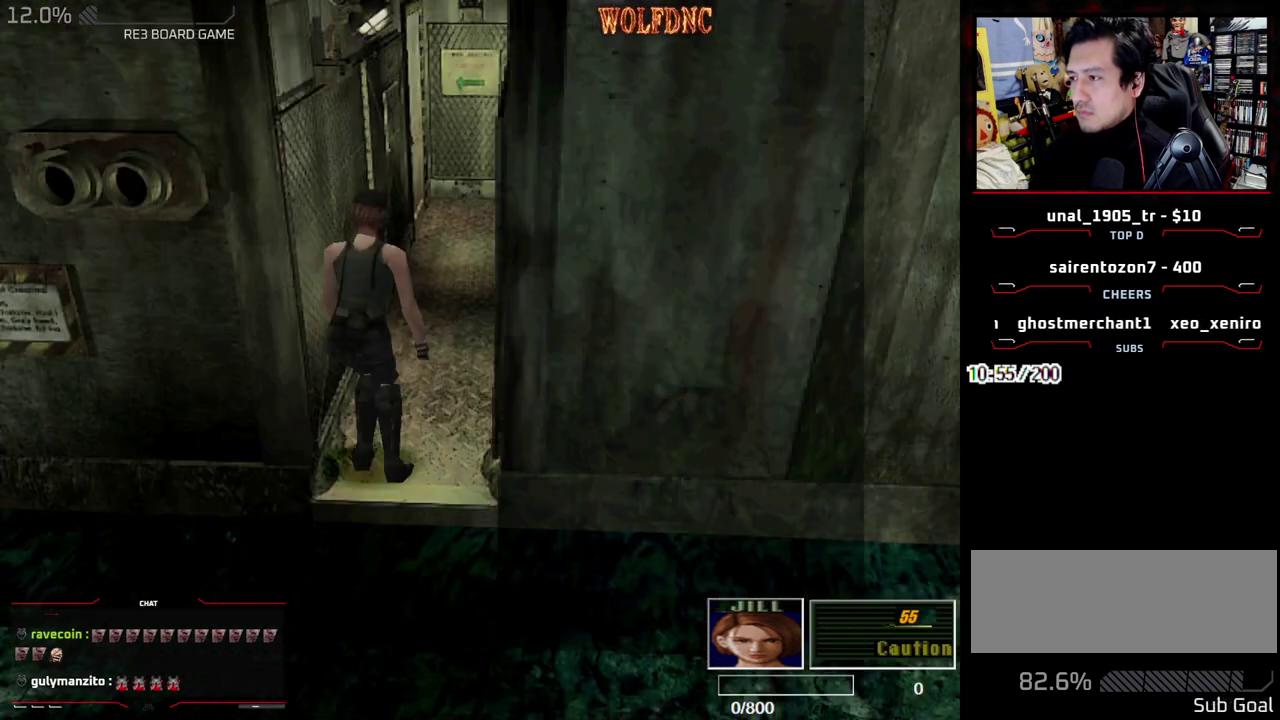
{"buttons": ["SQUARE", "DPAD_UP"], "events": []}
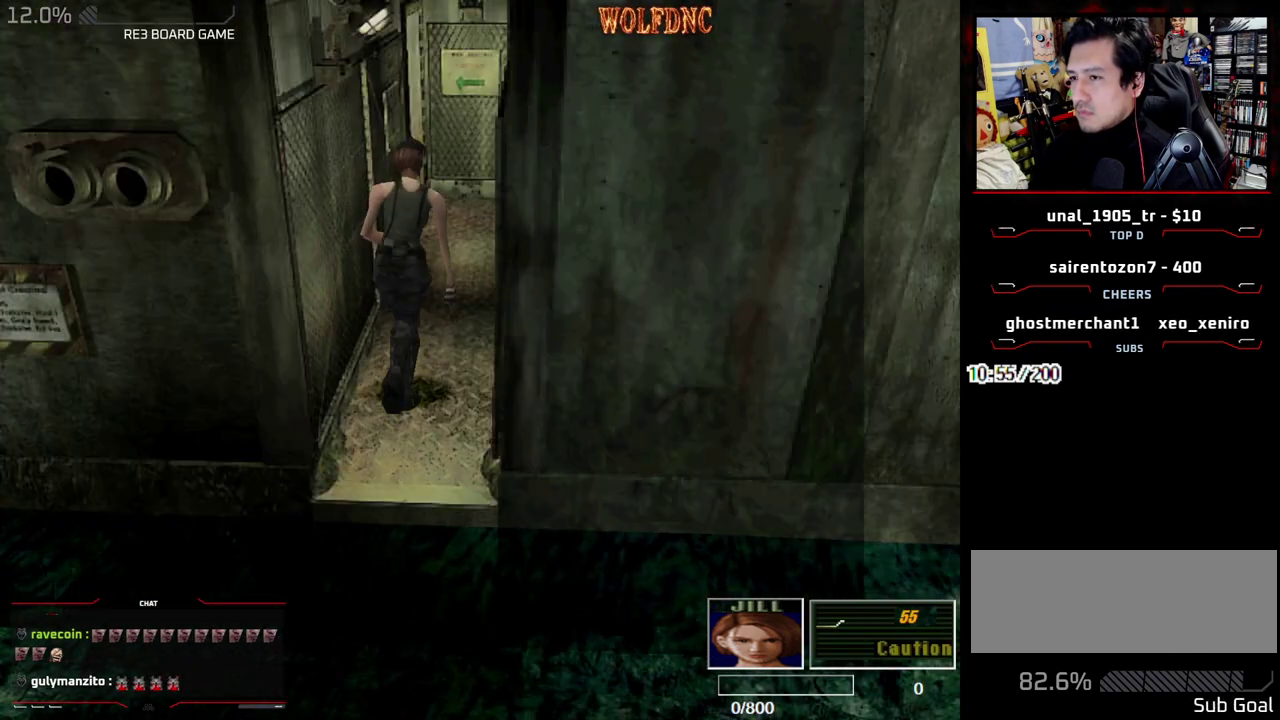
{"buttons": ["SQUARE", "DPAD_UP", "DPAD_LEFT"], "events": [[450, "DPAD_LEFT", "down"]]}
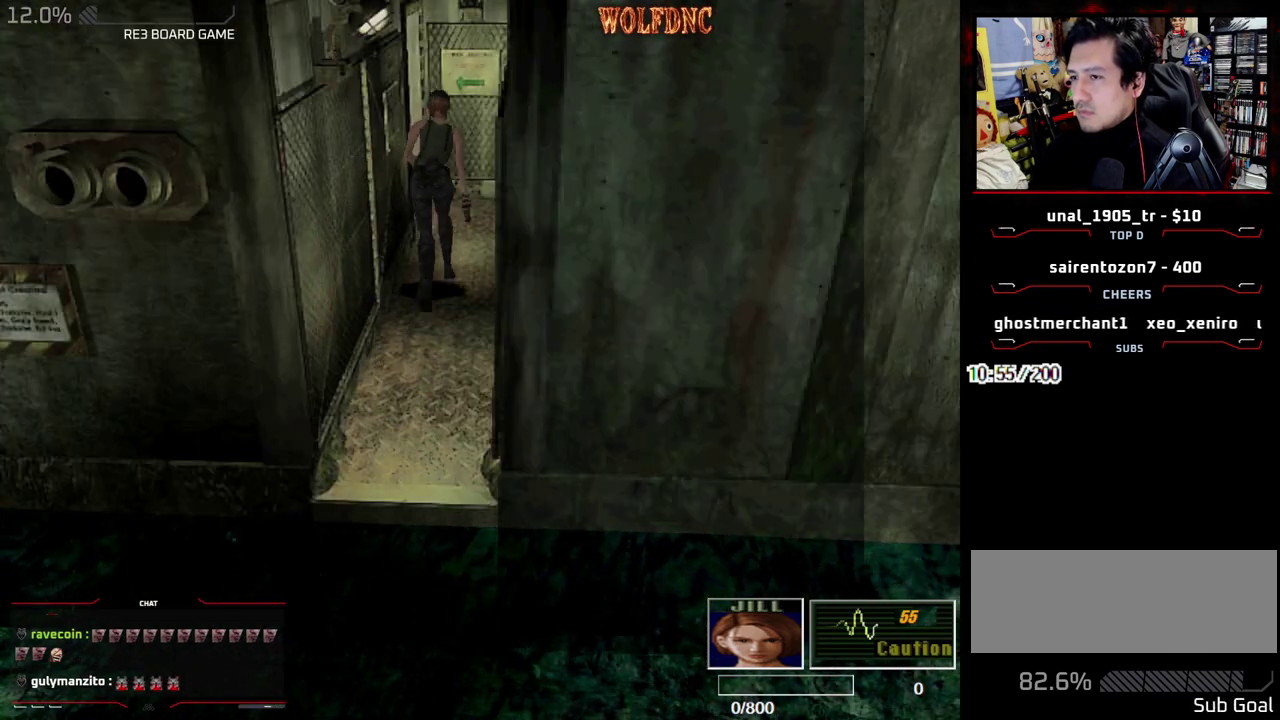
{"buttons": ["CROSS", "SQUARE", "DPAD_UP"], "events": [[33, "CROSS", "down"], [417, "DPAD_LEFT", "up"]]}
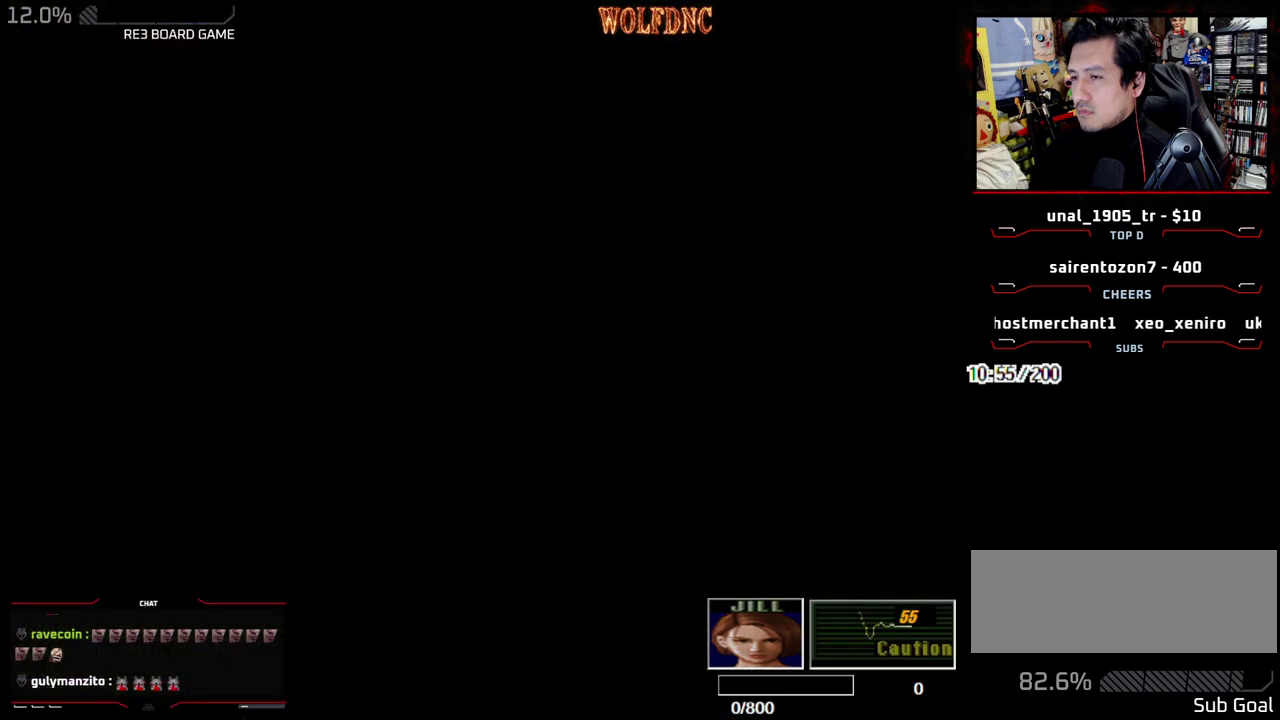
{"buttons": ["DPAD_LEFT"], "events": [[50, "CROSS", "up"], [50, "SQUARE", "up"], [150, "DPAD_LEFT", "down"], [250, "DPAD_UP", "up"]]}
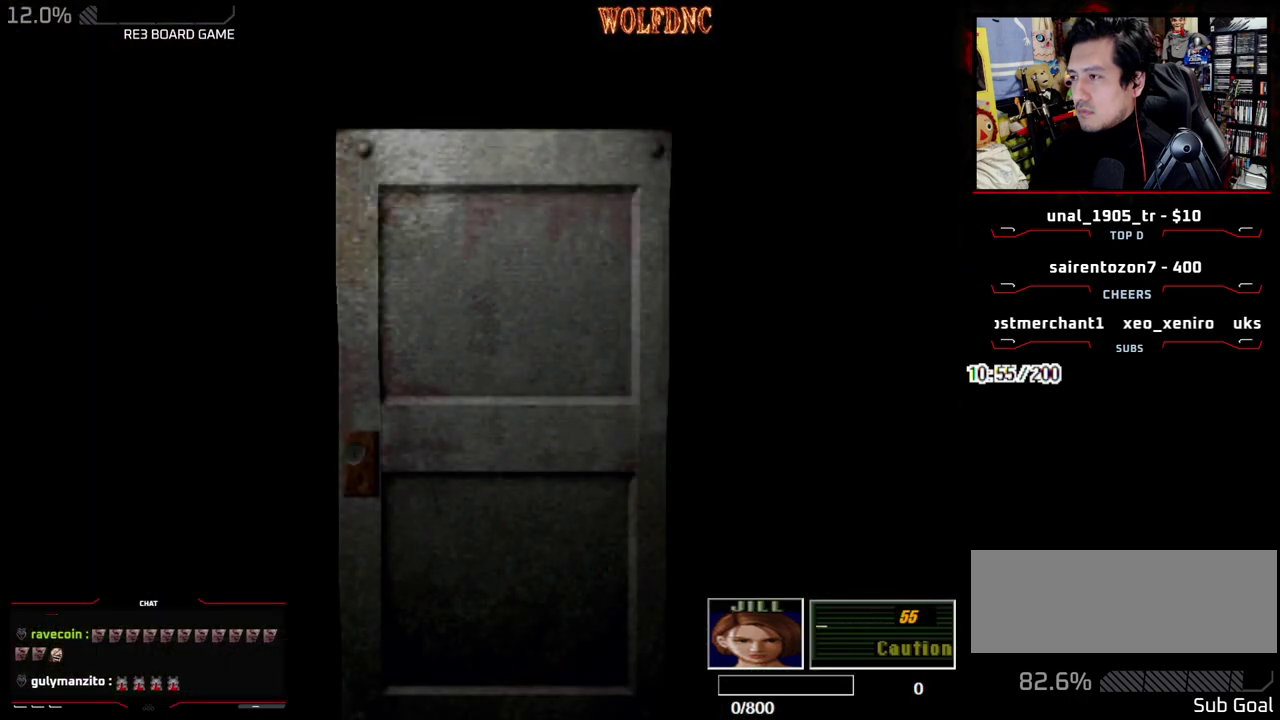
{"buttons": ["DPAD_UP"], "events": [[117, "DPAD_UP", "down"], [250, "DPAD_LEFT", "up"]]}
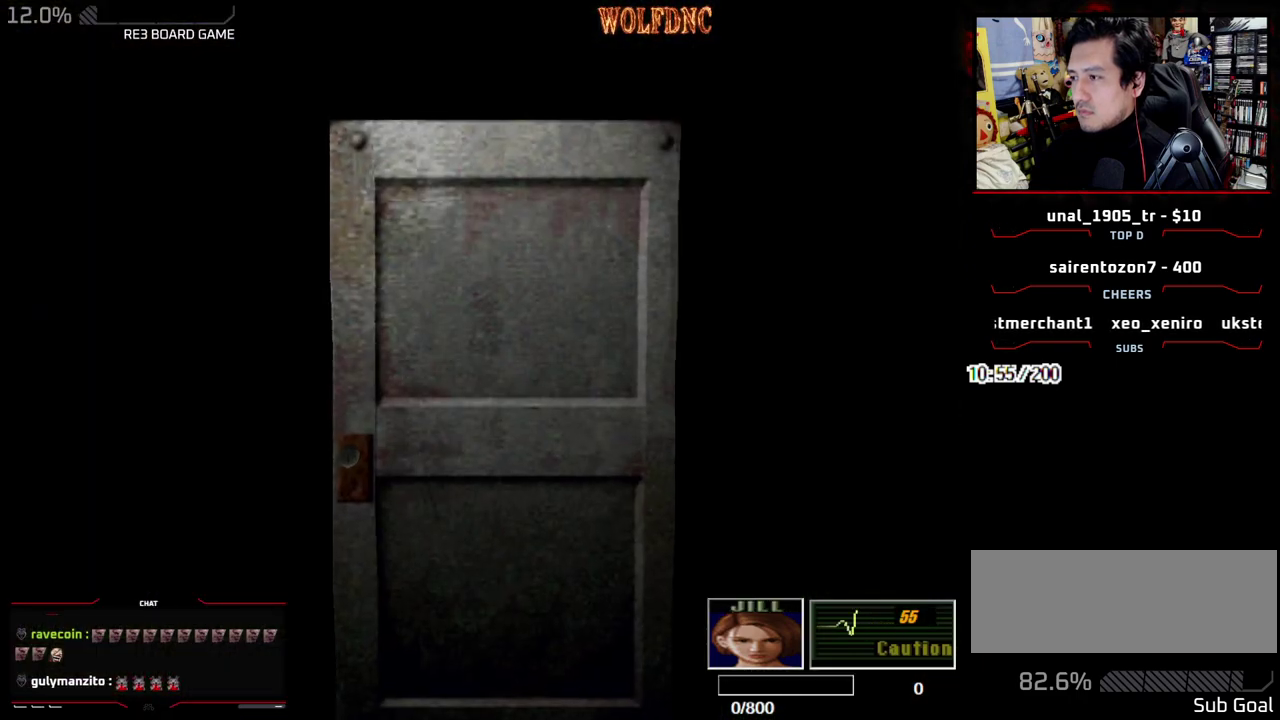
{"buttons": ["SQUARE", "DPAD_UP"], "events": [[83, "SELECT", "down"], [133, "SELECT", "up"], [133, "SQUARE", "down"]]}
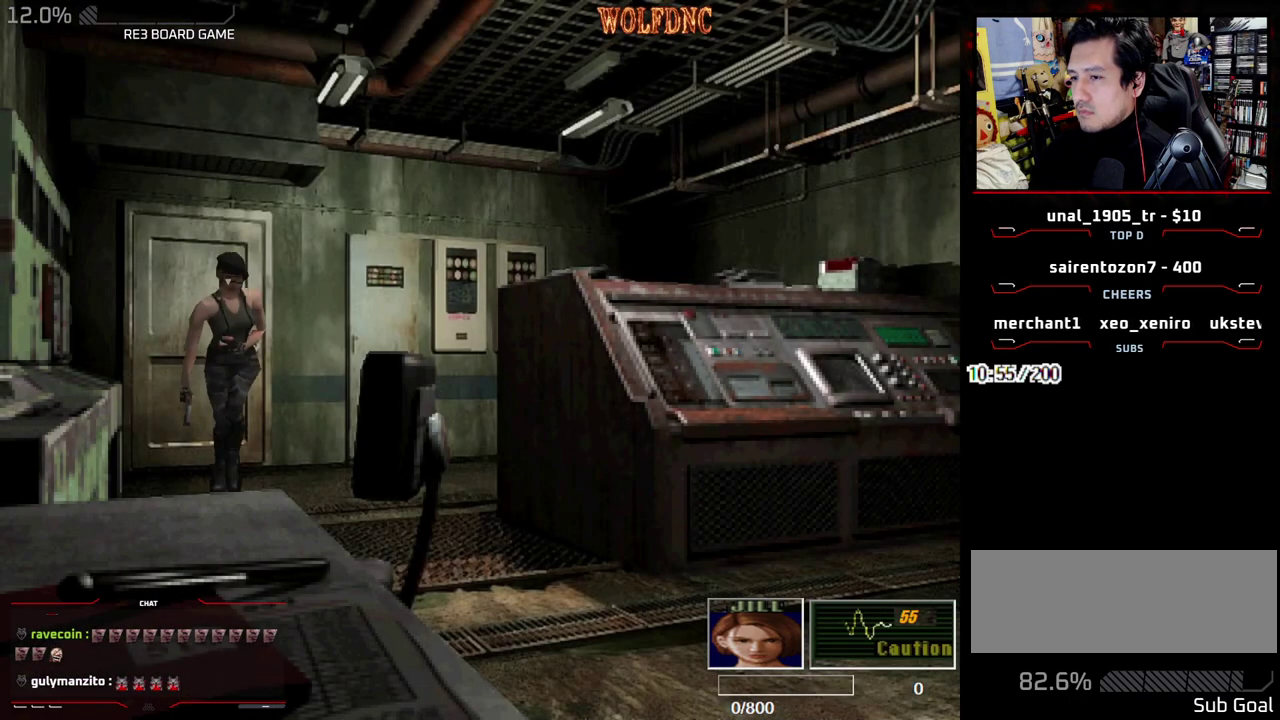
{"buttons": ["SQUARE", "DPAD_UP", "DPAD_RIGHT"], "events": [[150, "DPAD_LEFT", "down"], [333, "DPAD_LEFT", "up"], [383, "DPAD_RIGHT", "down"]]}
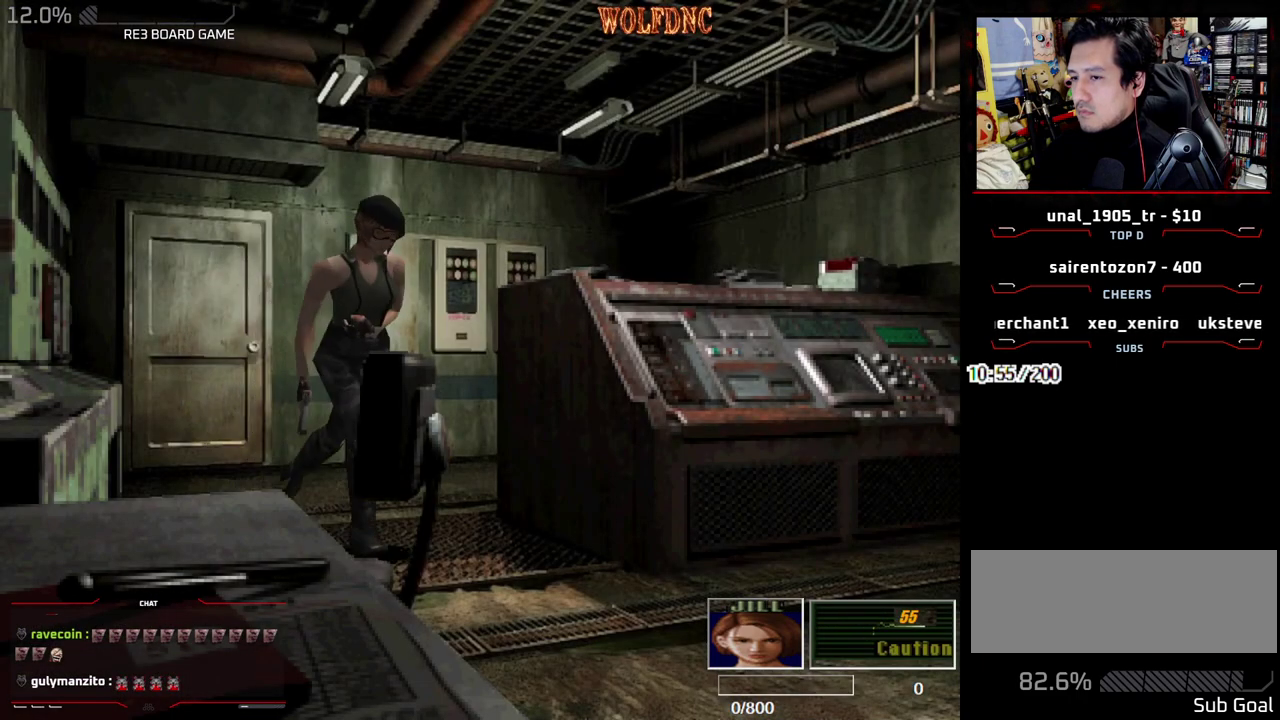
{"buttons": ["SQUARE", "DPAD_UP"], "events": [[117, "DPAD_RIGHT", "up"], [350, "DPAD_RIGHT", "down"], [400, "DPAD_RIGHT", "up"]]}
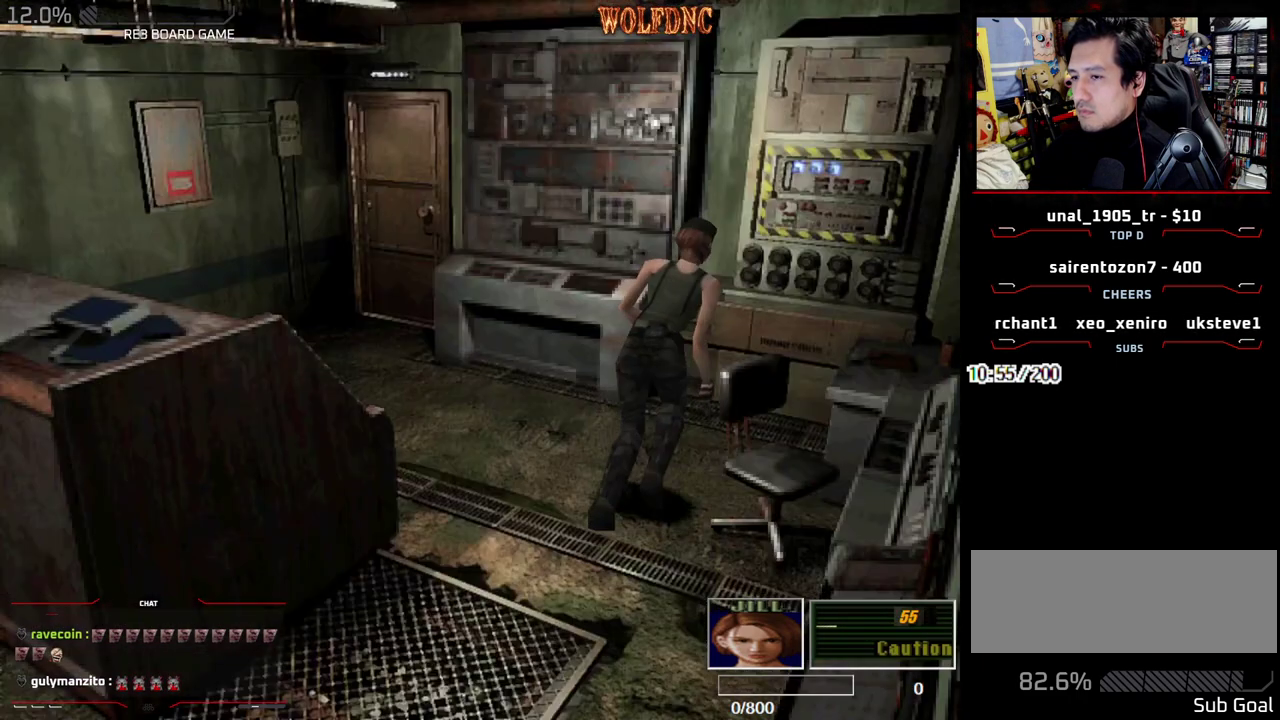
{"buttons": ["CROSS"], "events": [[183, "CROSS", "down"], [267, "CROSS", "up"], [367, "CROSS", "down"], [417, "CROSS", "up"], [467, "CROSS", "down"], [467, "DPAD_UP", "up"], [500, "SQUARE", "up"]]}
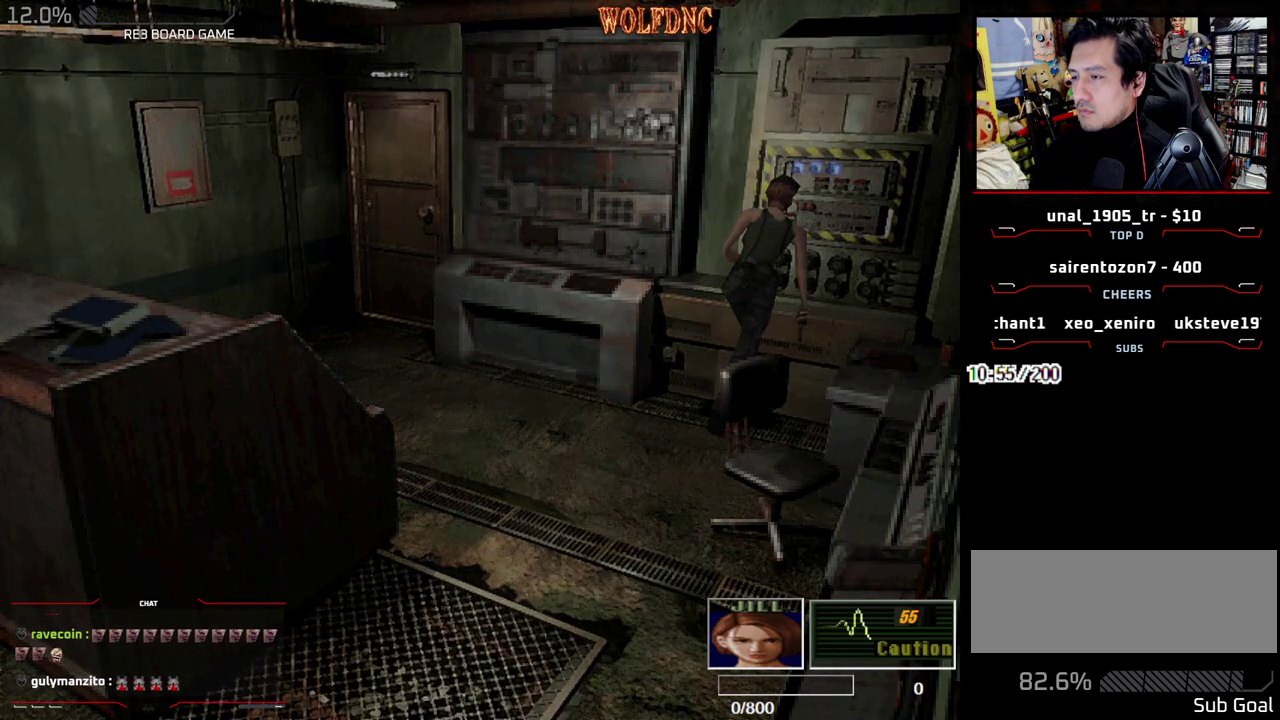
{"buttons": ["CROSS"], "events": [[50, "CROSS", "up"], [100, "CROSS", "down"], [283, "CROSS", "up"], [333, "CROSS", "down"]]}
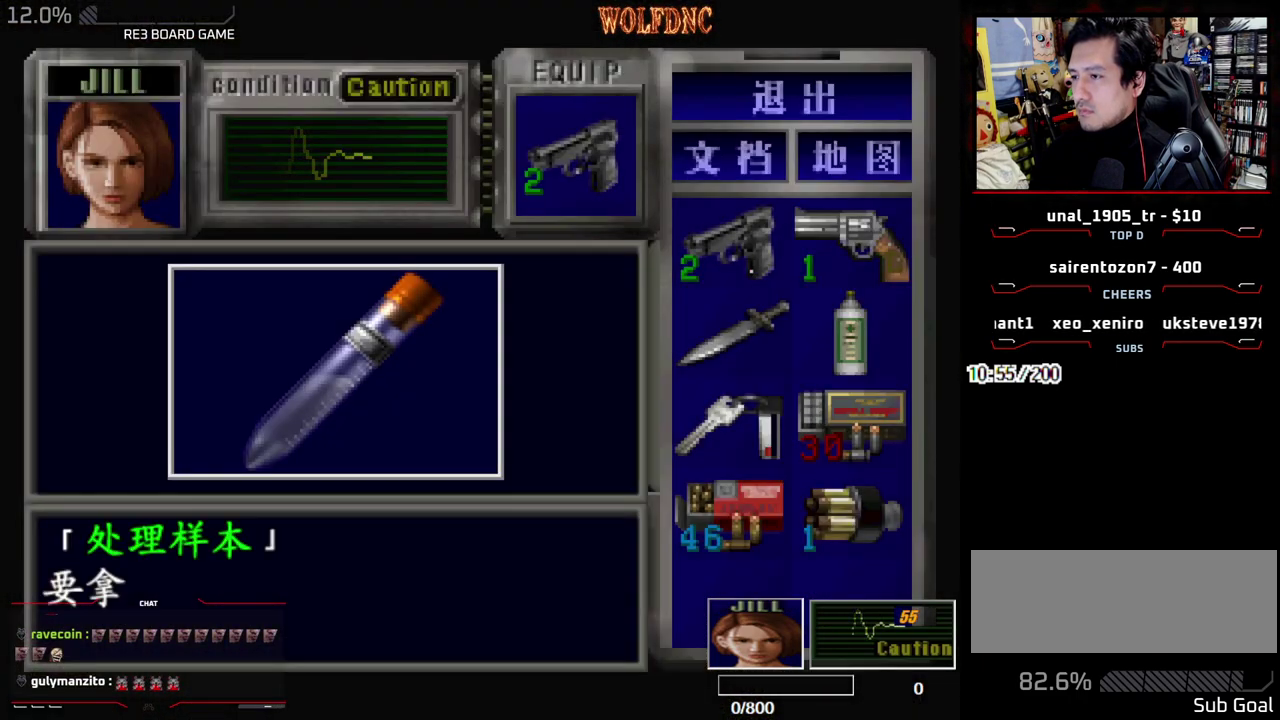
{"buttons": ["CROSS", "SQUARE", "DPAD_RIGHT"], "events": [[167, "CROSS", "up"], [250, "CROSS", "down"], [450, "SQUARE", "down"], [483, "DPAD_RIGHT", "down"]]}
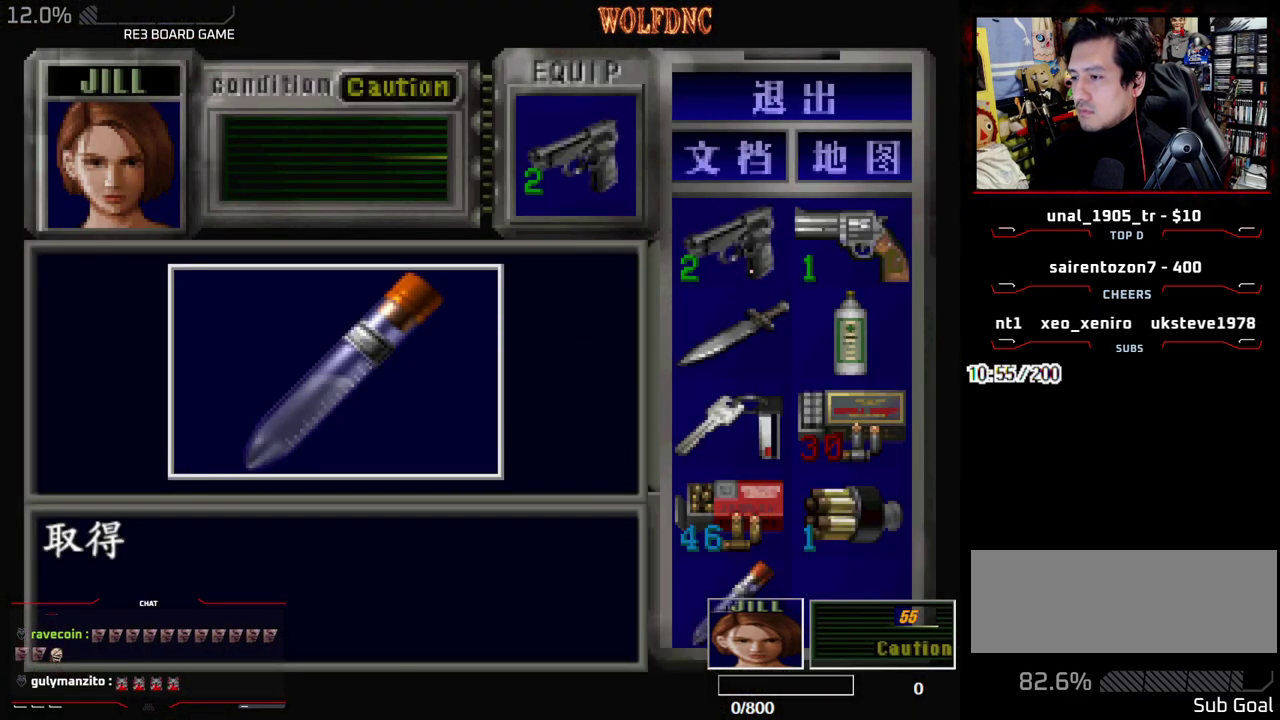
{"buttons": ["DPAD_DOWN", "DPAD_RIGHT"], "events": [[133, "SQUARE", "up"], [183, "CROSS", "up"], [317, "DPAD_DOWN", "down"], [367, "SQUARE", "down"], [500, "SQUARE", "up"]]}
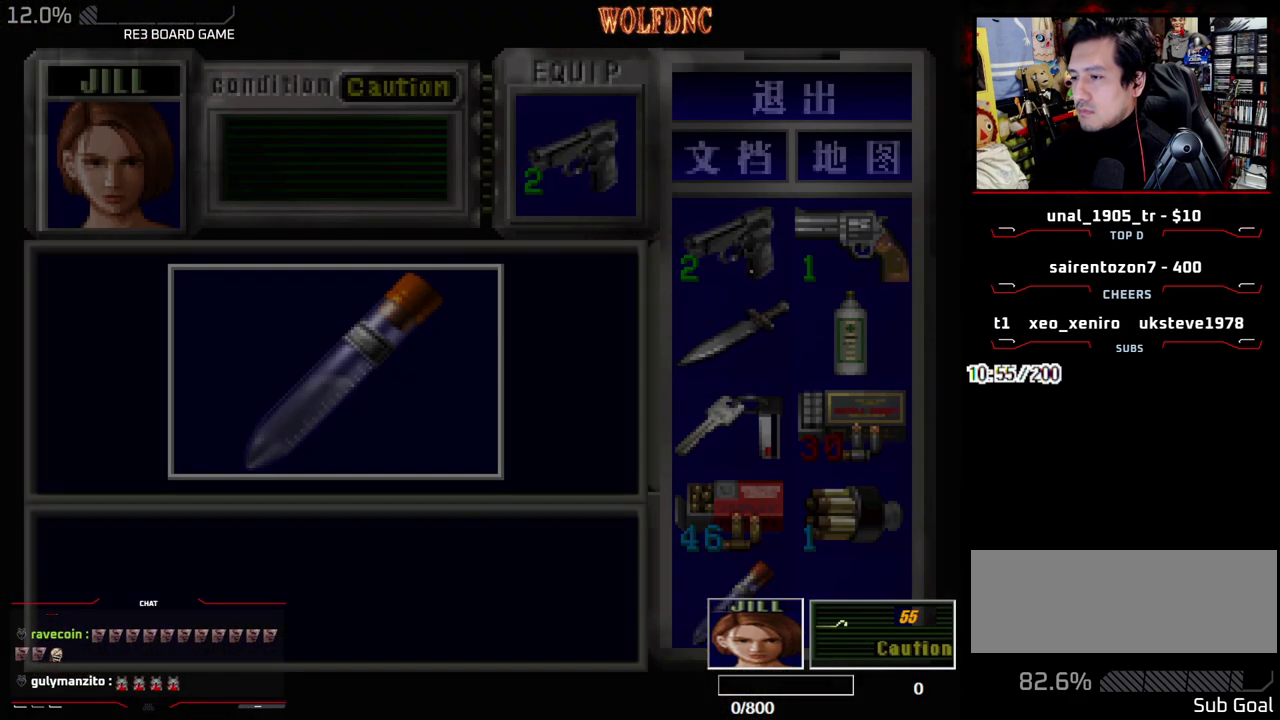
{"buttons": ["DPAD_RIGHT"], "events": [[283, "SQUARE", "down"], [433, "DPAD_DOWN", "up"], [433, "SQUARE", "up"]]}
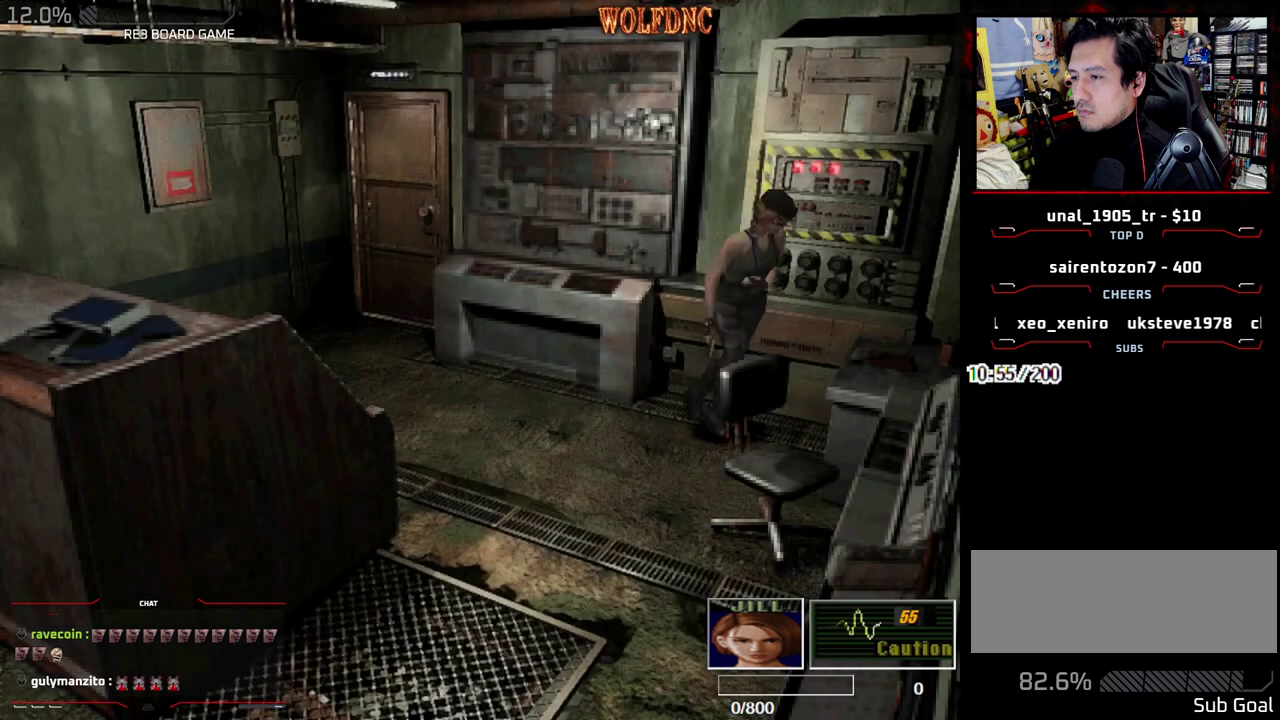
{"buttons": ["SQUARE", "DPAD_UP", "DPAD_RIGHT"], "events": [[67, "SQUARE", "down"], [117, "DPAD_UP", "down"]]}
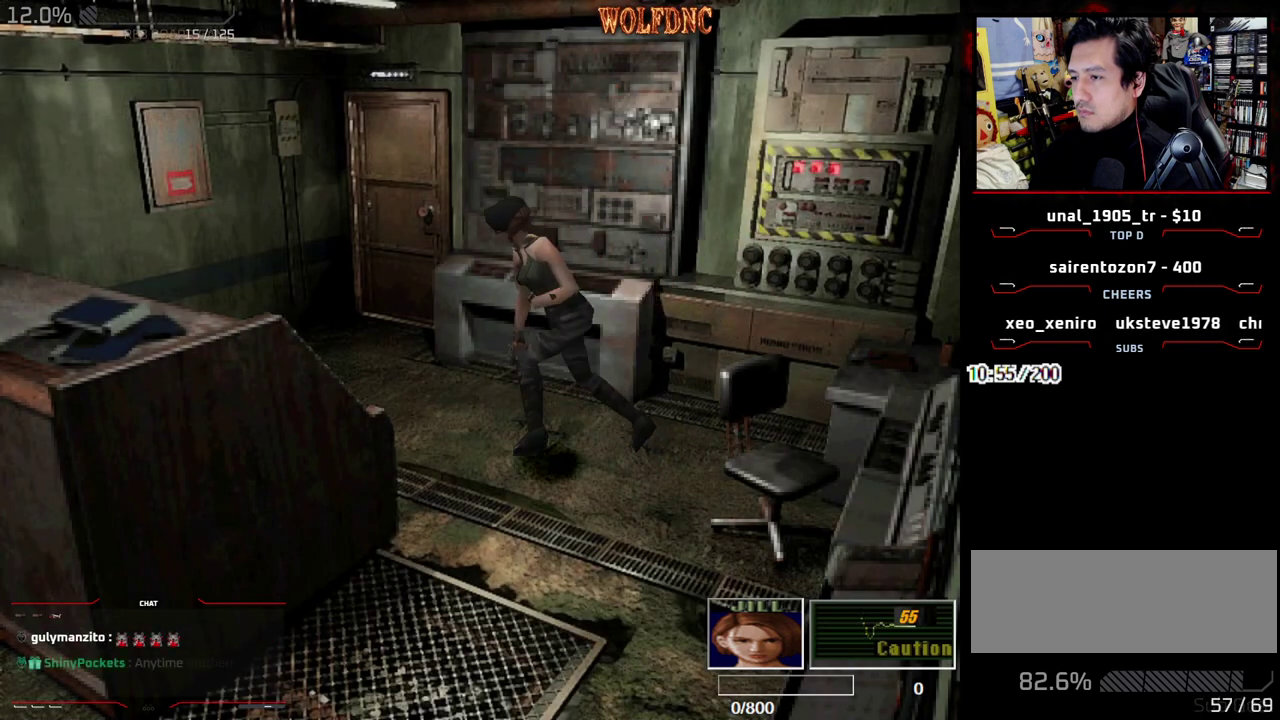
{"buttons": ["SQUARE", "DPAD_UP", "DPAD_RIGHT"], "events": []}
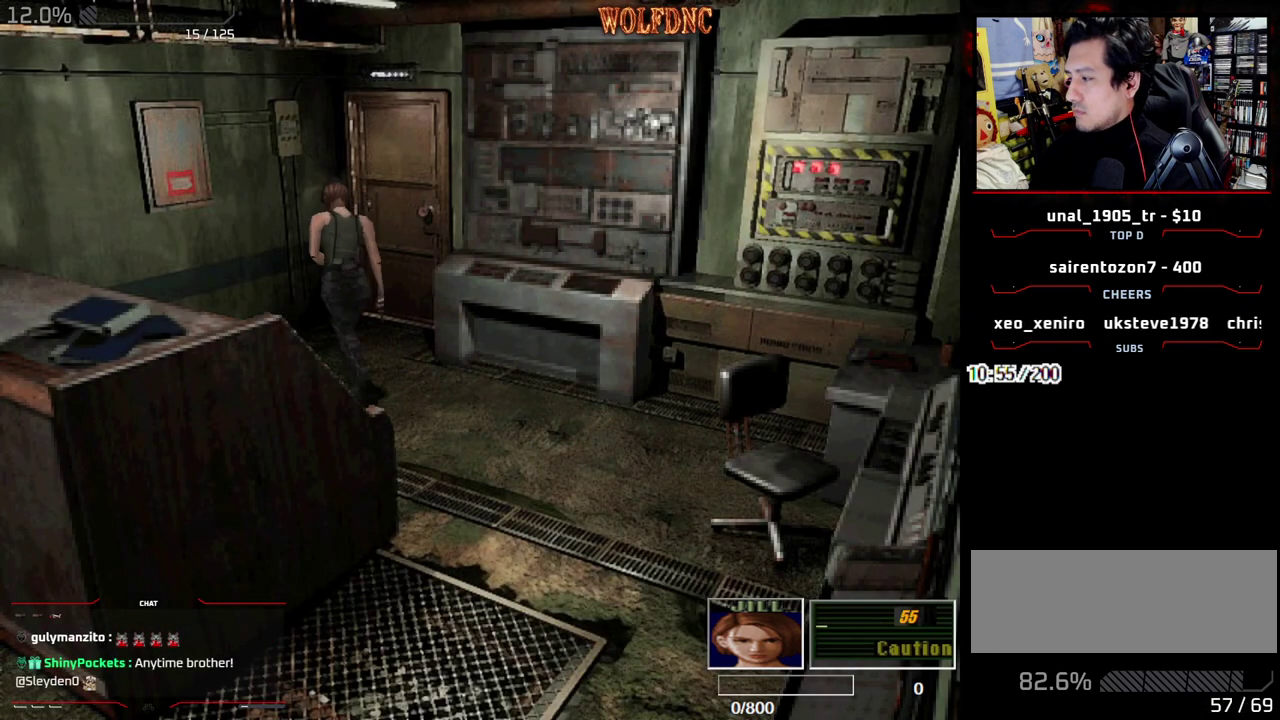
{"buttons": ["CROSS", "SQUARE", "DPAD_UP", "DPAD_RIGHT"], "events": [[150, "CROSS", "down"]]}
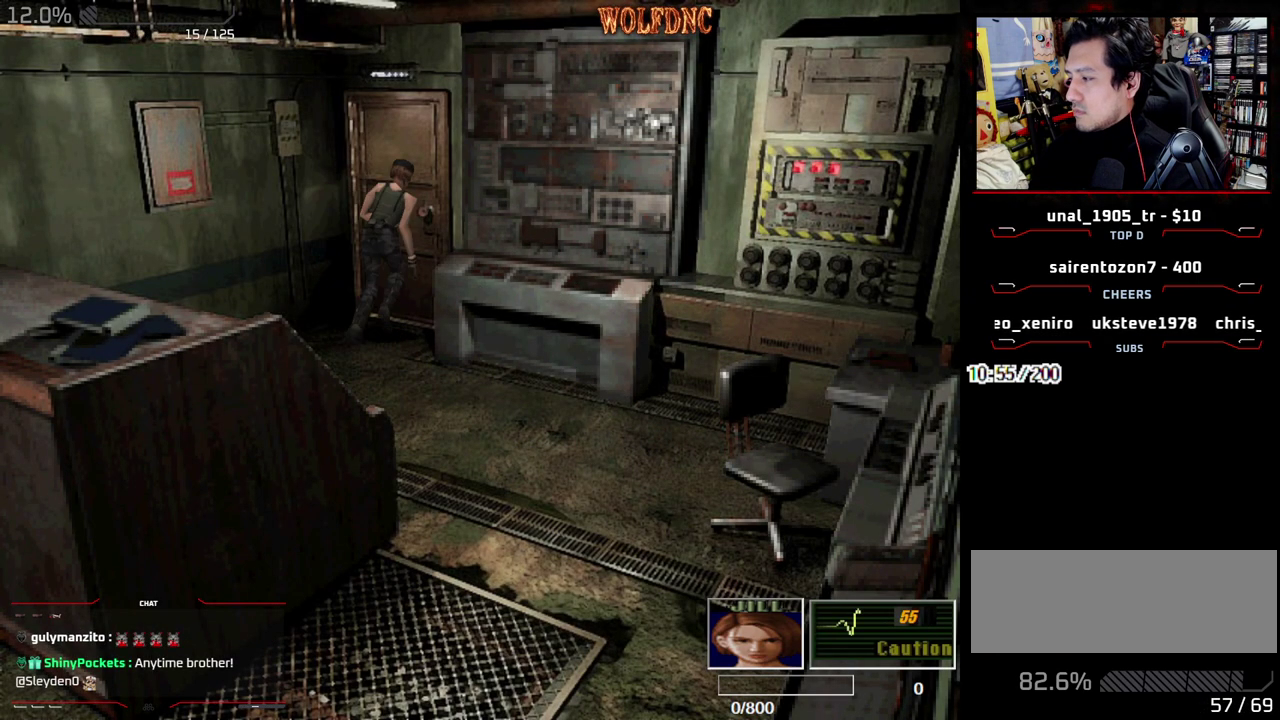
{"buttons": ["SQUARE", "DPAD_UP"], "events": [[117, "DPAD_RIGHT", "up"], [350, "CROSS", "up"]]}
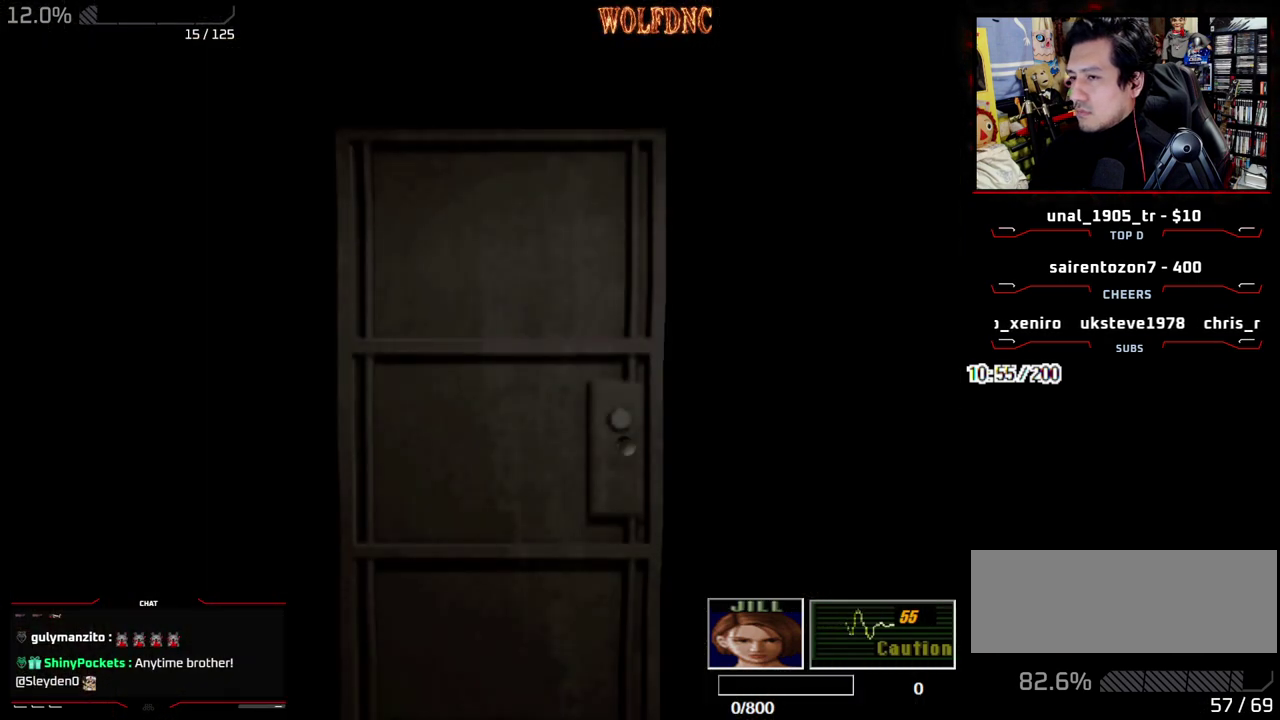
{"buttons": ["SQUARE", "DPAD_UP"], "events": []}
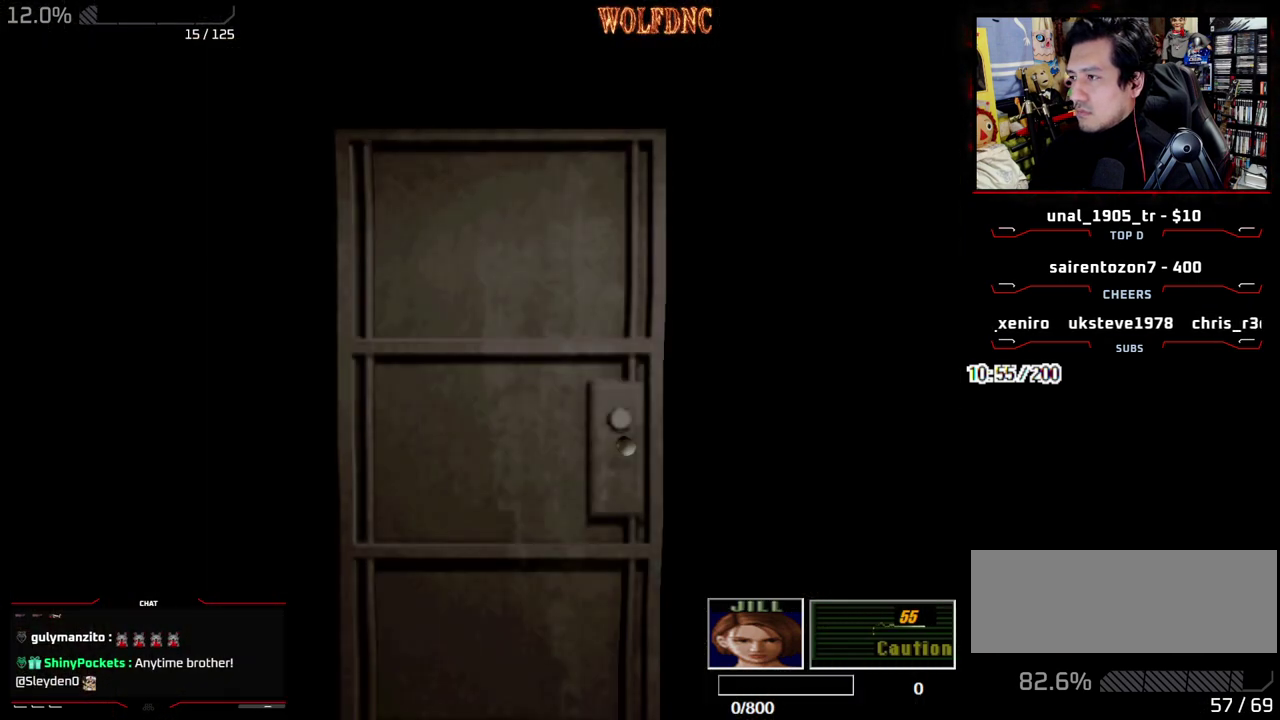
{"buttons": ["SQUARE", "DPAD_UP"], "events": [[283, "SELECT", "down"], [333, "SELECT", "up"]]}
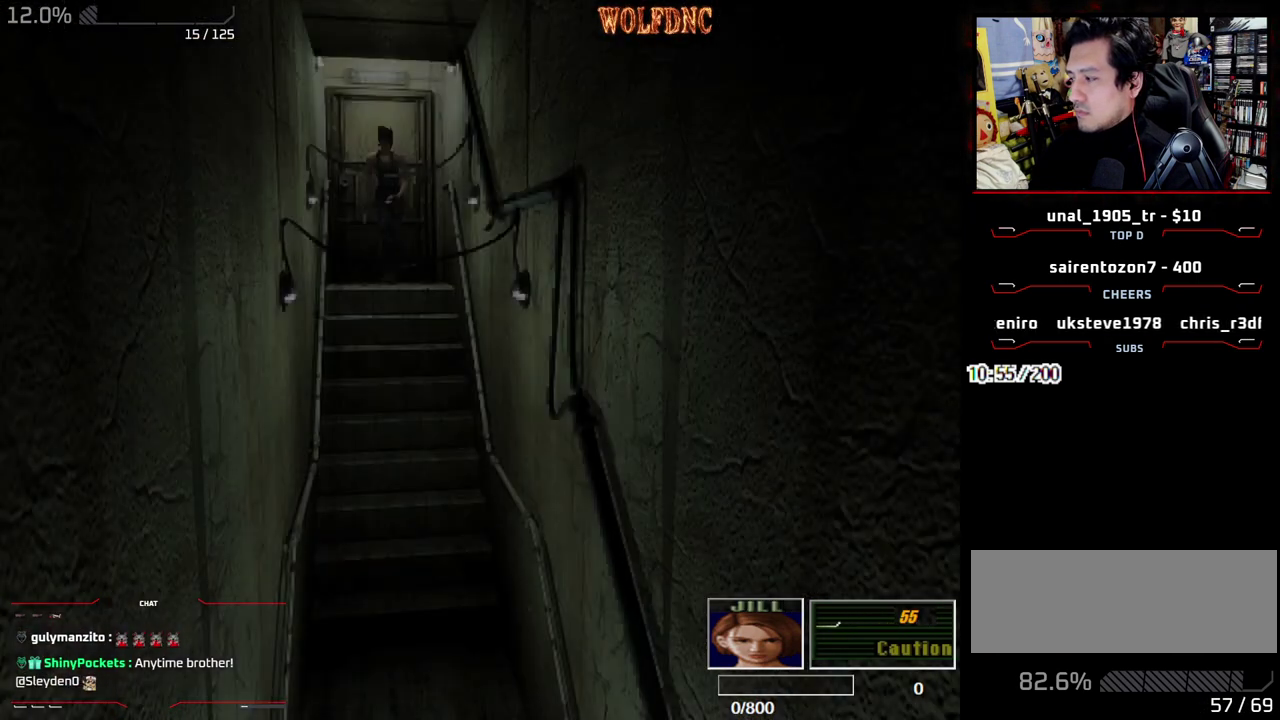
{"buttons": ["SQUARE", "DPAD_UP"], "events": []}
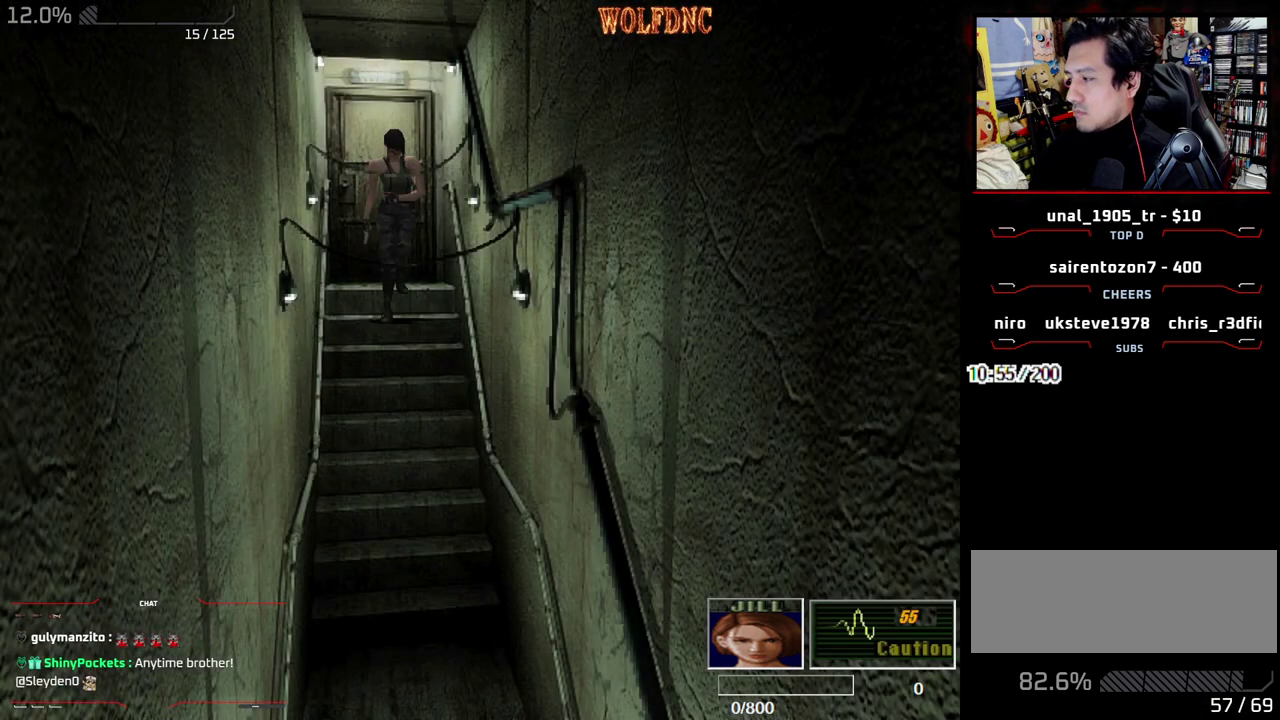
{"buttons": ["SQUARE", "DPAD_UP"], "events": []}
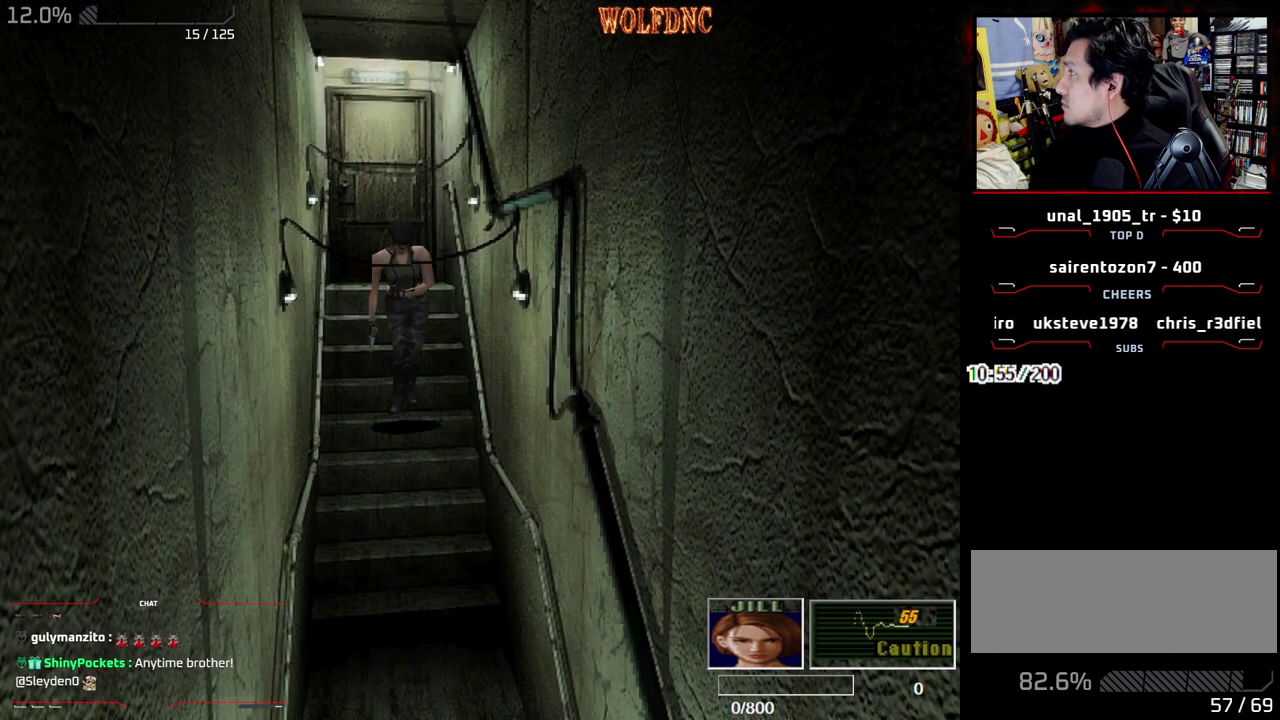
{"buttons": ["SQUARE", "DPAD_UP"], "events": []}
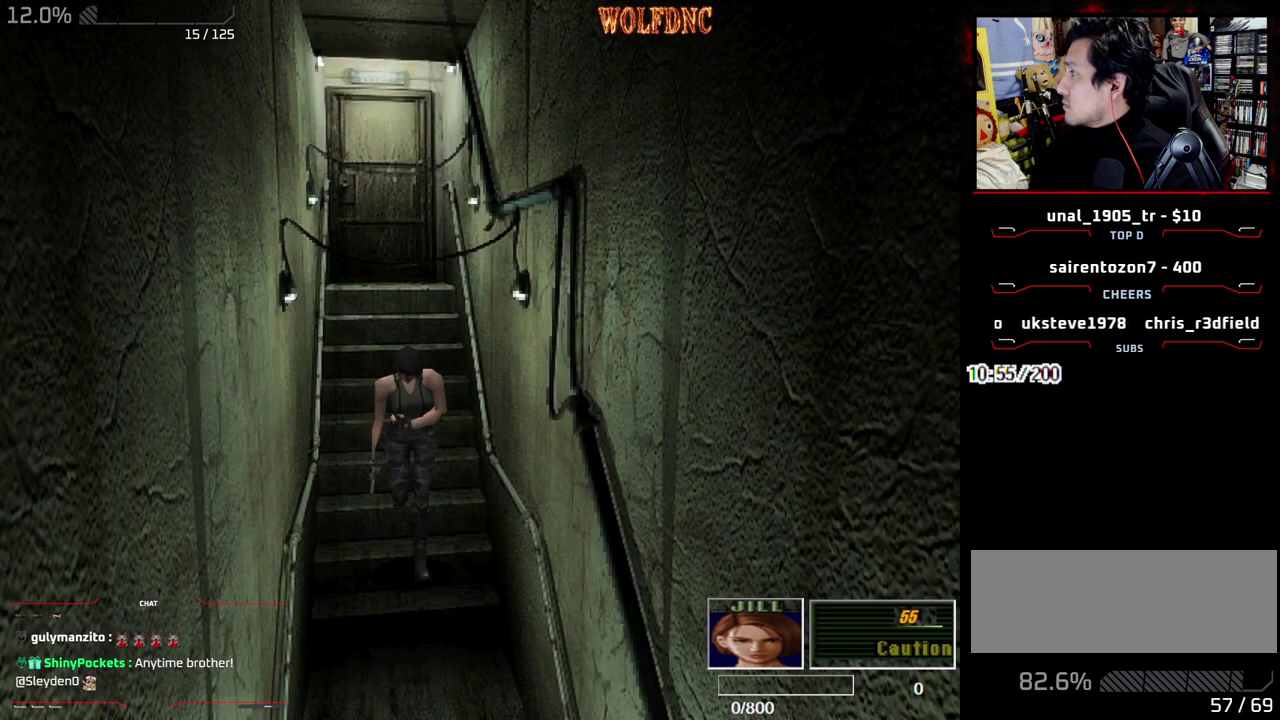
{"buttons": ["SQUARE", "DPAD_UP"], "events": []}
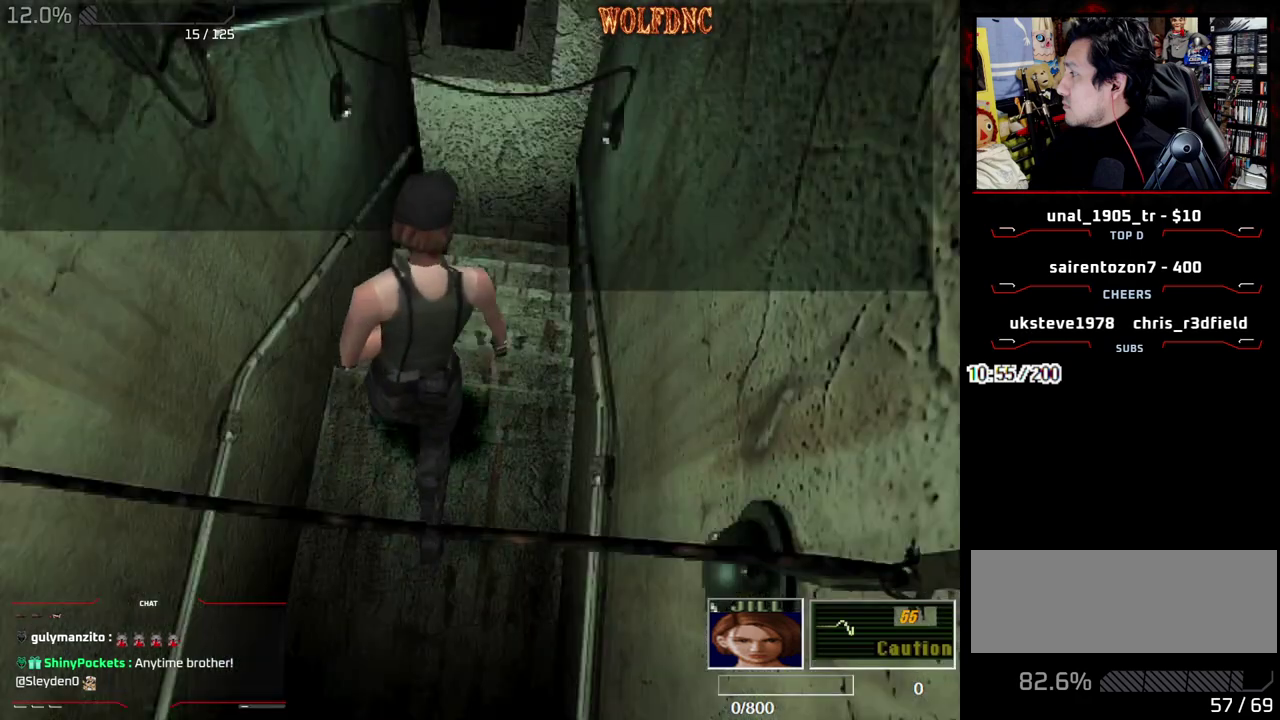
{"buttons": ["SQUARE", "DPAD_UP"], "events": []}
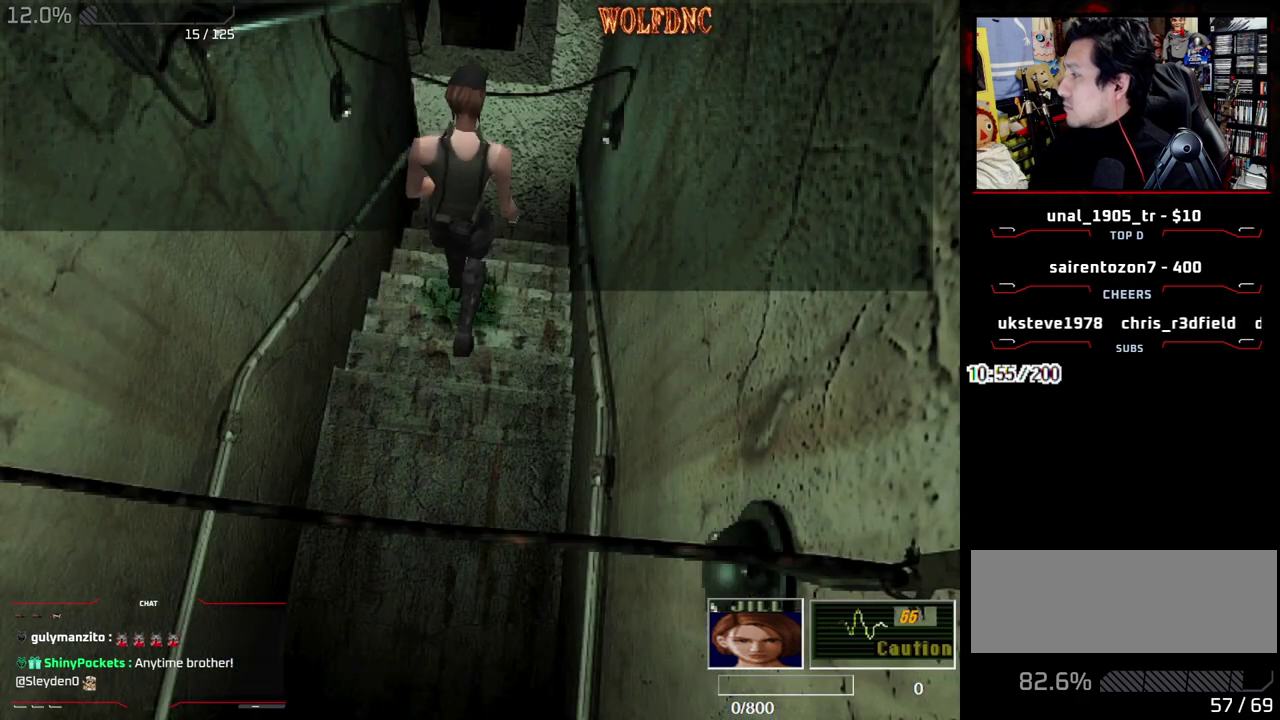
{"buttons": ["SQUARE", "DPAD_UP"], "events": []}
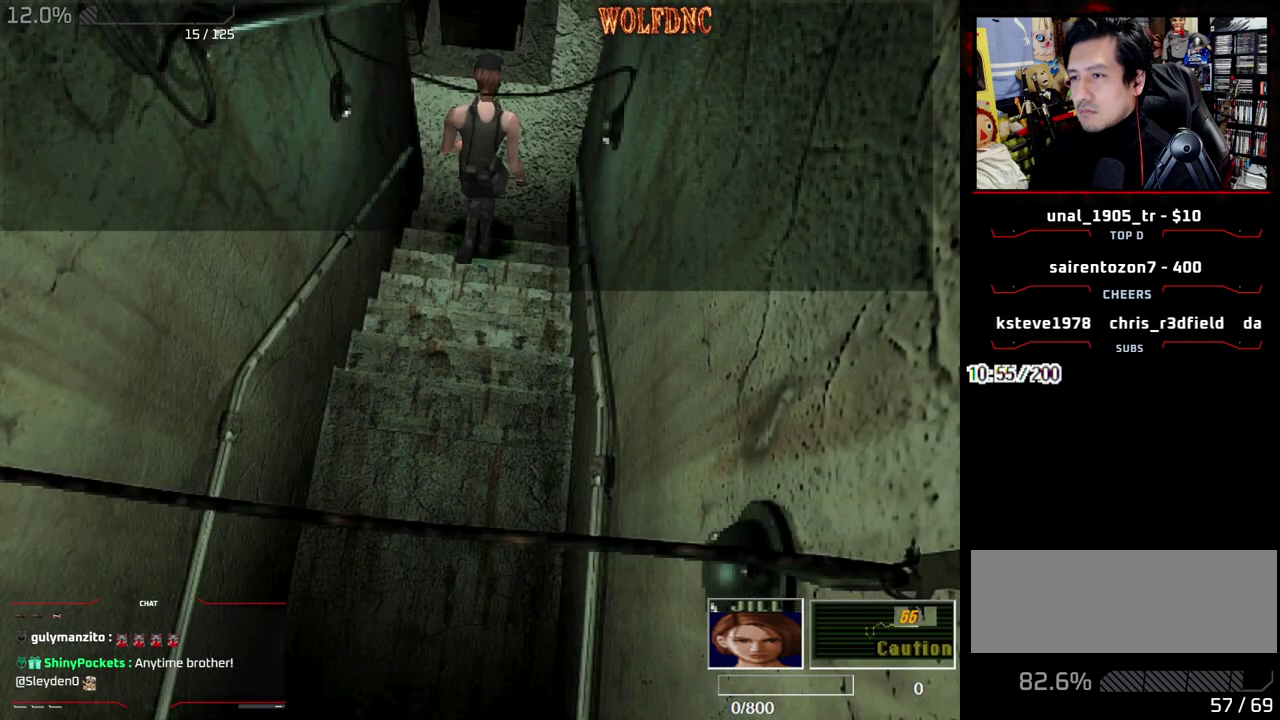
{"buttons": ["SQUARE", "DPAD_UP", "DPAD_RIGHT"], "events": [[250, "DPAD_RIGHT", "down"]]}
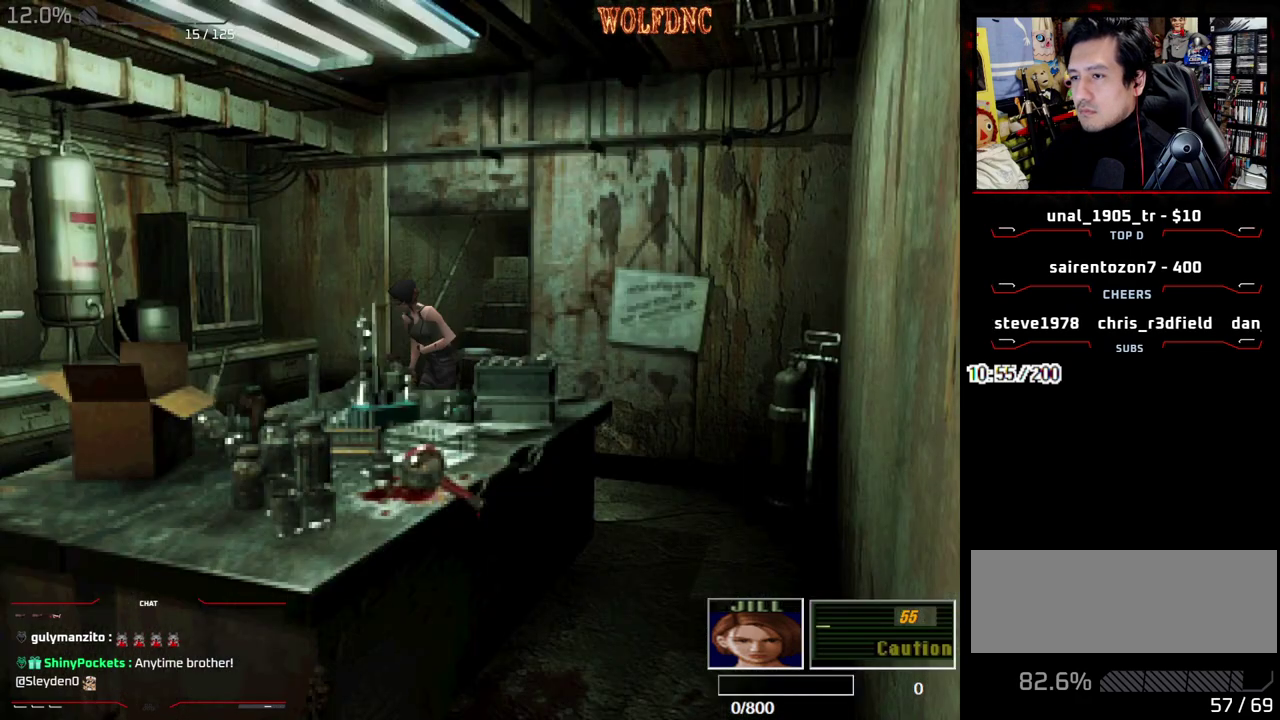
{"buttons": ["SQUARE", "DPAD_UP"], "events": [[133, "DPAD_LEFT", "down"], [133, "DPAD_RIGHT", "up"], [500, "DPAD_LEFT", "up"]]}